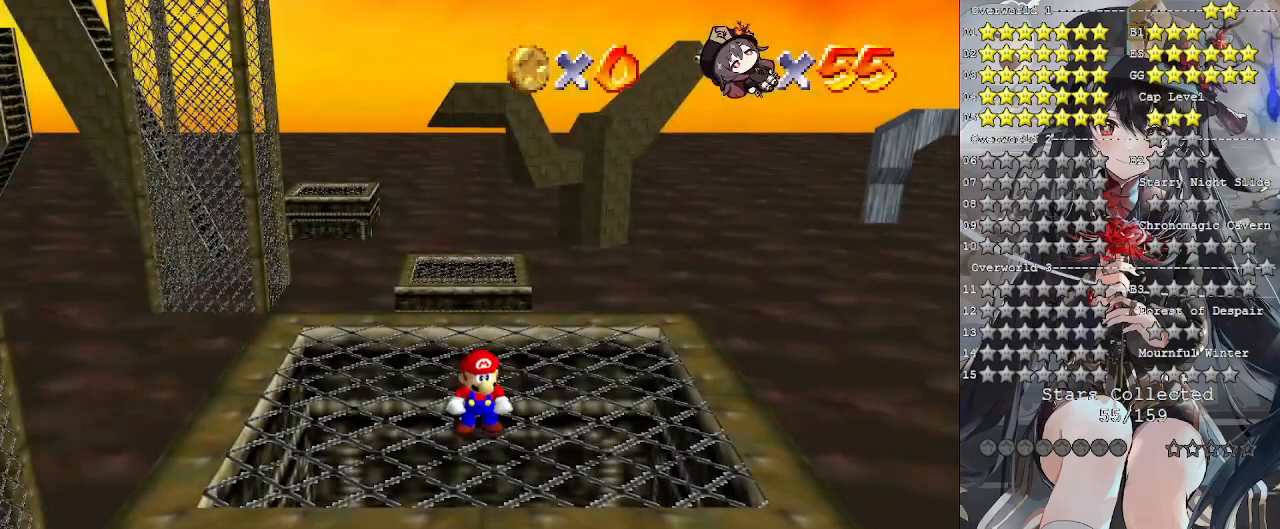
Gameplay with a controller (PlayStation layout); each line is a JSON object with the inputs held at the frame after it. "events" lists button and stick changes between this image and that frame as [ms after this image, input, new state], when the widget could be followed in between. Not read: R3.
{"buttons": [], "left_stick": "up-right", "right_stick": "center", "events": [[467, "left_stick", "up-right"]]}
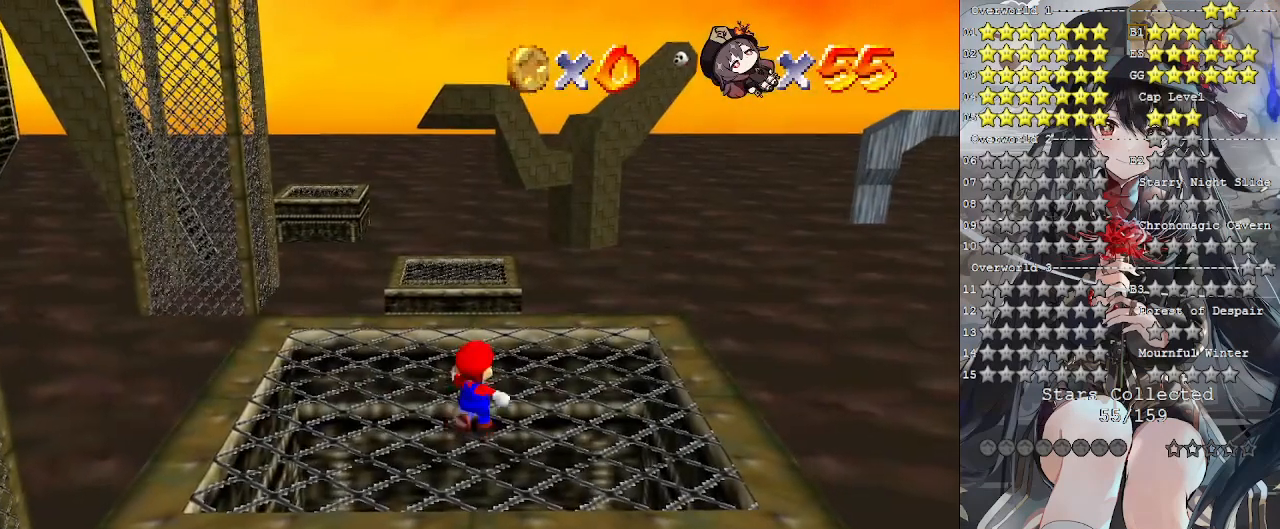
{"buttons": [], "left_stick": "up", "right_stick": "center", "events": [[100, "left_stick", "up"]]}
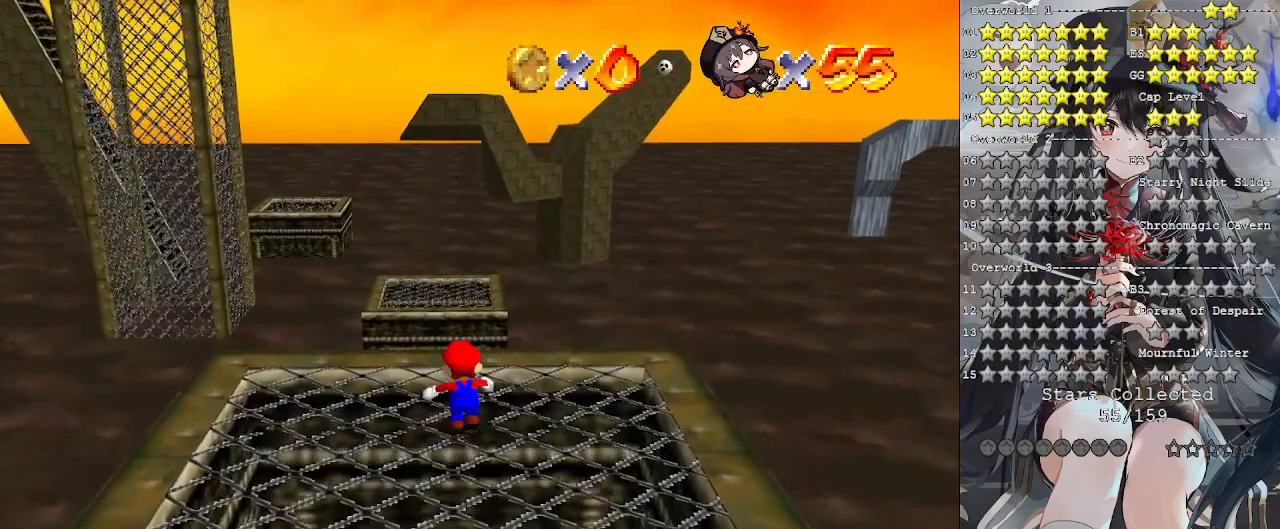
{"buttons": ["CROSS", "L2"], "left_stick": "up", "right_stick": "center", "events": [[200, "L2", "down"], [300, "CROSS", "down"]]}
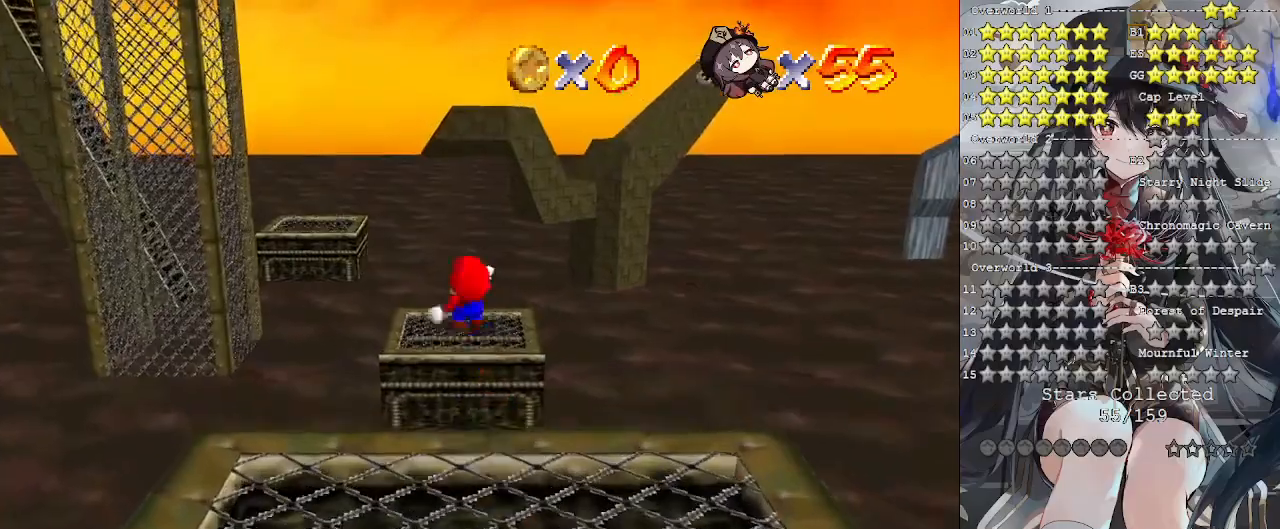
{"buttons": ["L2"], "left_stick": "up", "right_stick": "center", "events": [[233, "CROSS", "up"]]}
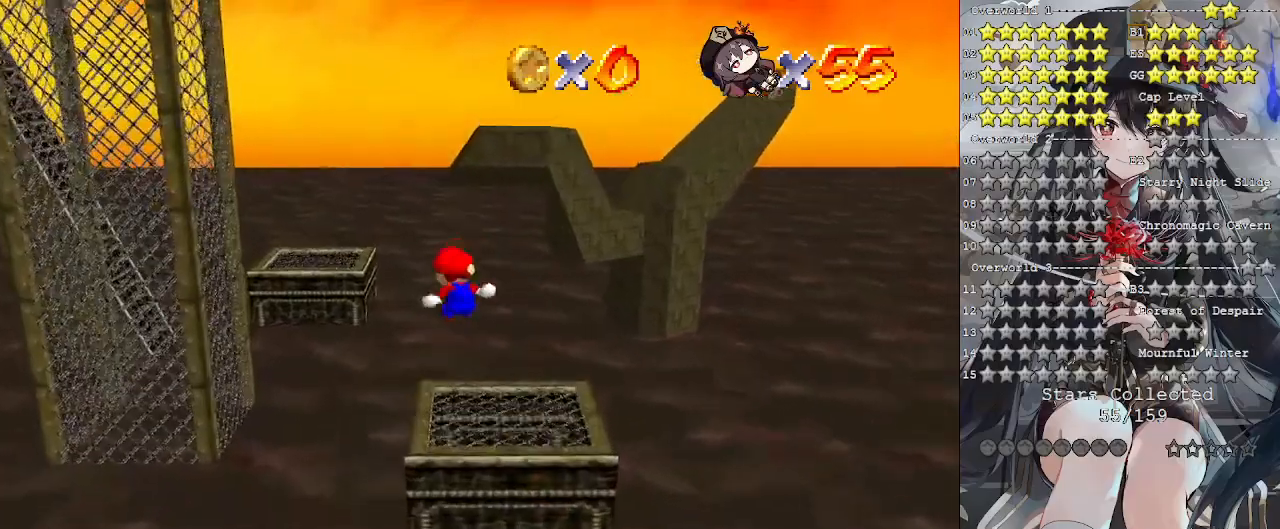
{"buttons": ["L2"], "left_stick": "up", "right_stick": "center", "events": [[67, "left_stick", "up-right"], [200, "left_stick", "center"], [333, "left_stick", "up"]]}
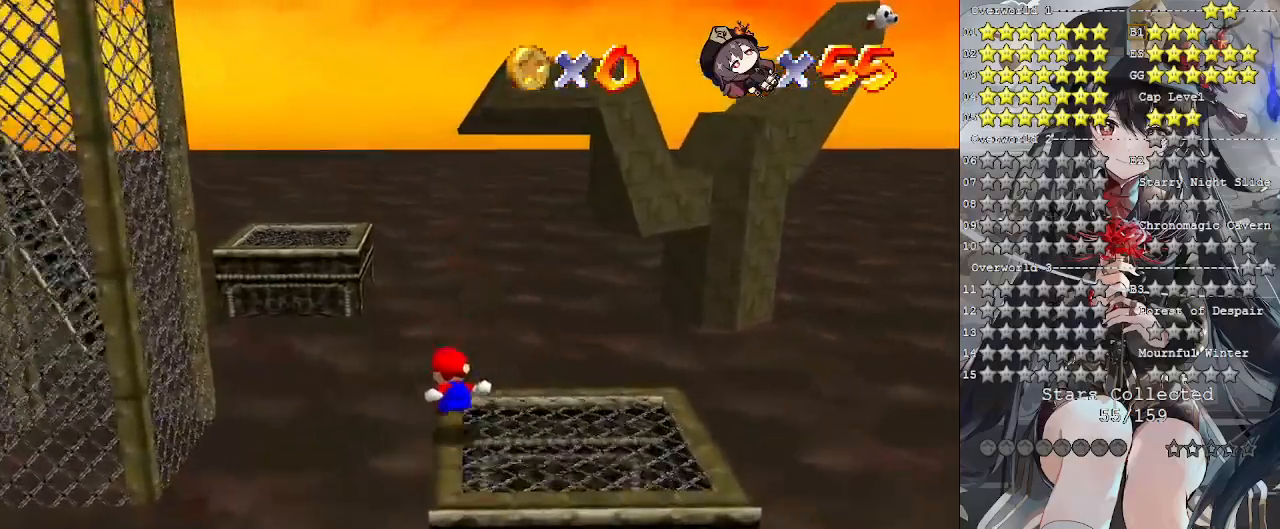
{"buttons": ["CROSS", "L2"], "left_stick": "up-left", "right_stick": "center", "events": [[133, "CROSS", "down"], [267, "left_stick", "up-left"]]}
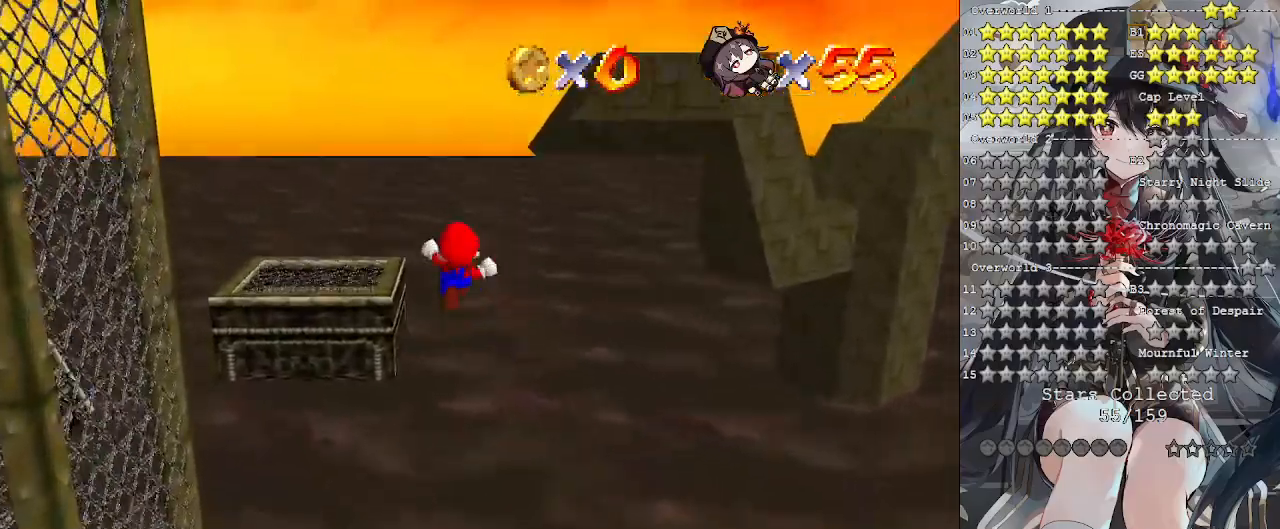
{"buttons": ["CROSS", "L2"], "left_stick": "up-left", "right_stick": "center", "events": []}
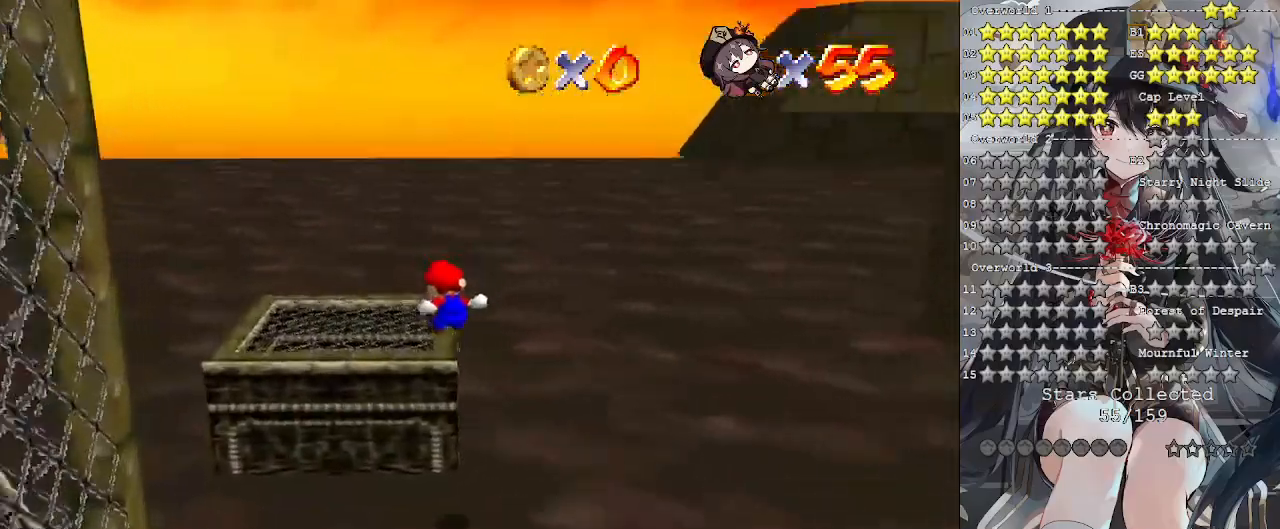
{"buttons": [], "left_stick": "center", "right_stick": "center", "events": [[67, "CROSS", "up"], [200, "L2", "up"], [200, "right_stick", "down-right"], [300, "left_stick", "center"], [300, "right_stick", "center"], [367, "right_stick", "right"], [500, "right_stick", "center"]]}
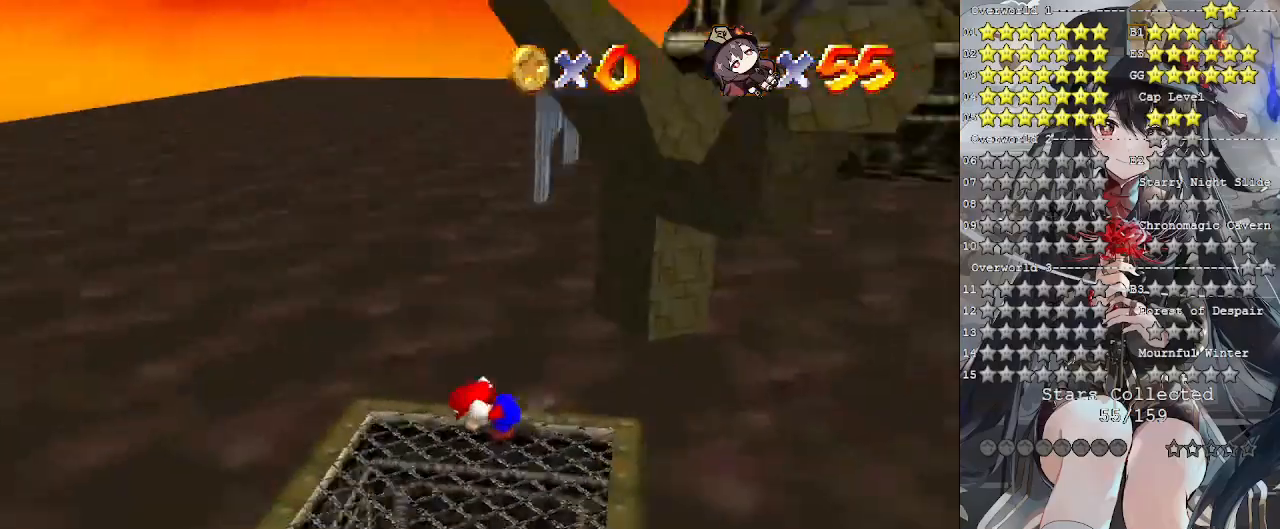
{"buttons": [], "left_stick": "down", "right_stick": "center", "events": [[200, "right_stick", "right"], [267, "right_stick", "center"], [333, "left_stick", "down"]]}
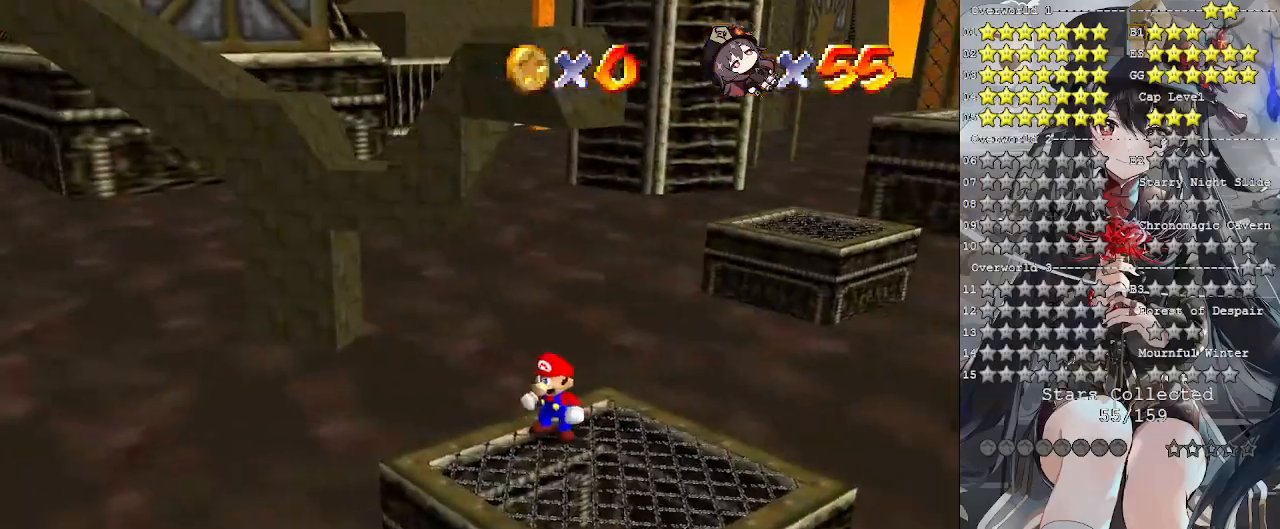
{"buttons": [], "left_stick": "down", "right_stick": "center", "events": []}
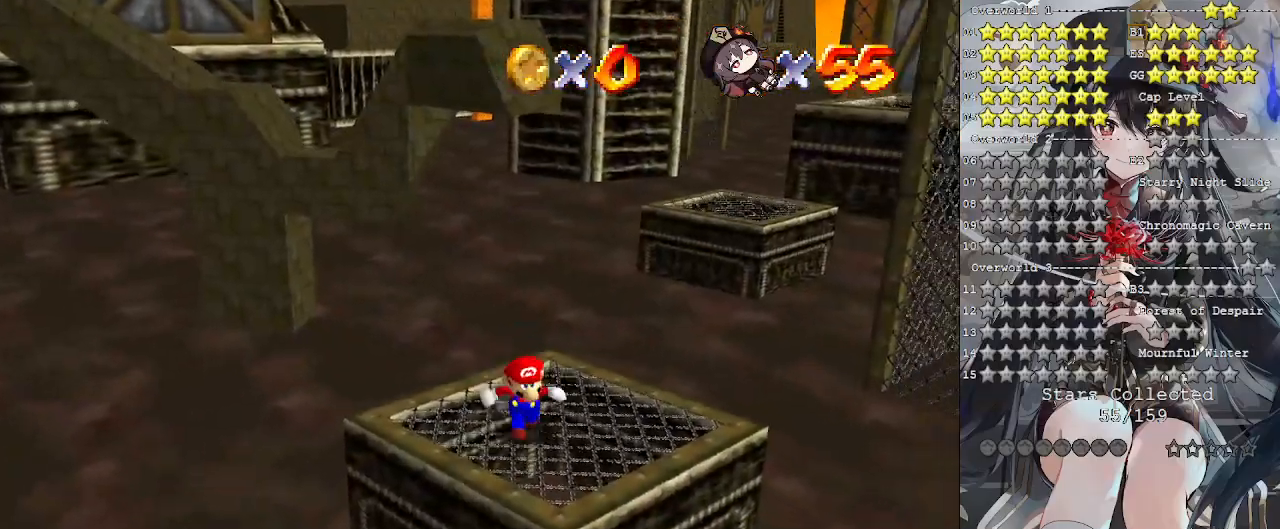
{"buttons": [], "left_stick": "down", "right_stick": "center", "events": [[233, "left_stick", "up"], [333, "CROSS", "down"], [433, "CROSS", "up"], [467, "left_stick", "down"]]}
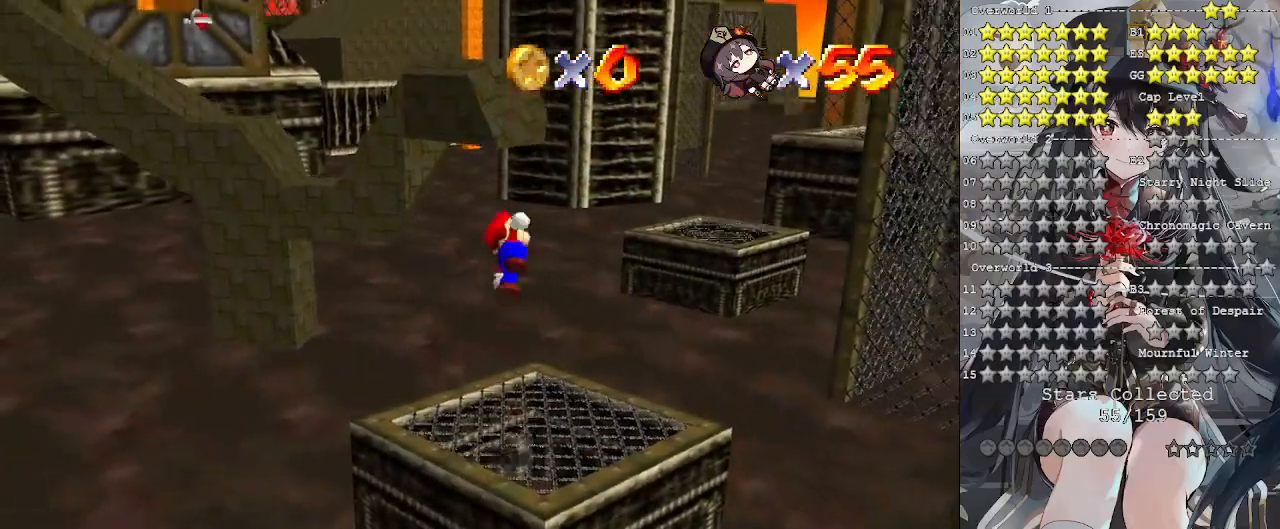
{"buttons": [], "left_stick": "center", "right_stick": "center", "events": [[433, "left_stick", "center"]]}
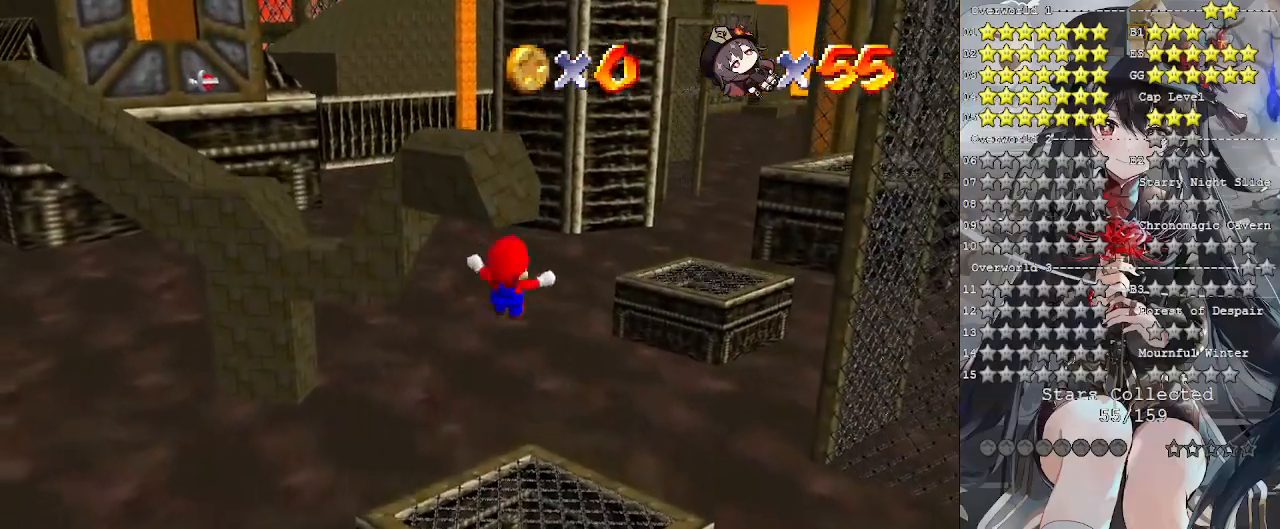
{"buttons": ["CROSS"], "left_stick": "up", "right_stick": "center", "events": [[67, "left_stick", "up"], [433, "CROSS", "down"]]}
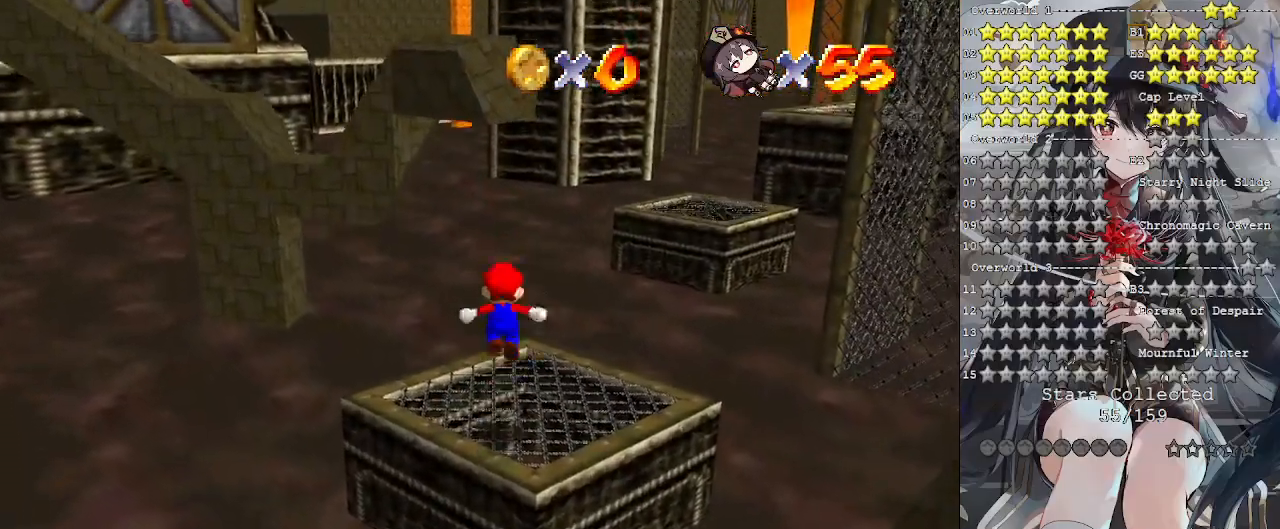
{"buttons": [], "left_stick": "up", "right_stick": "center", "events": [[67, "CROSS", "up"]]}
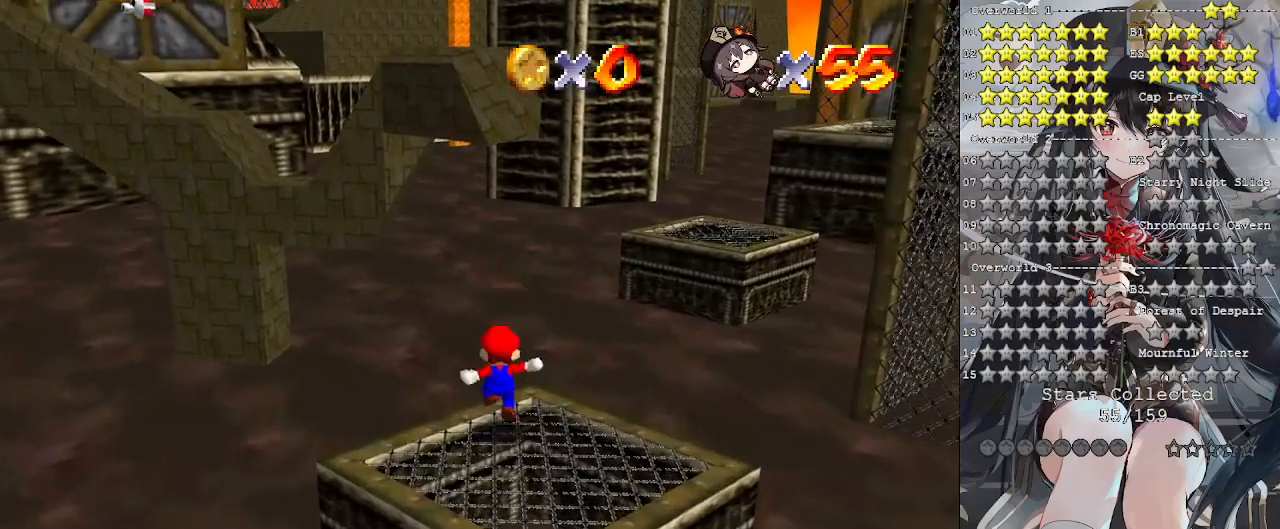
{"buttons": [], "left_stick": "up", "right_stick": "center", "events": [[167, "CROSS", "down"], [500, "CROSS", "up"]]}
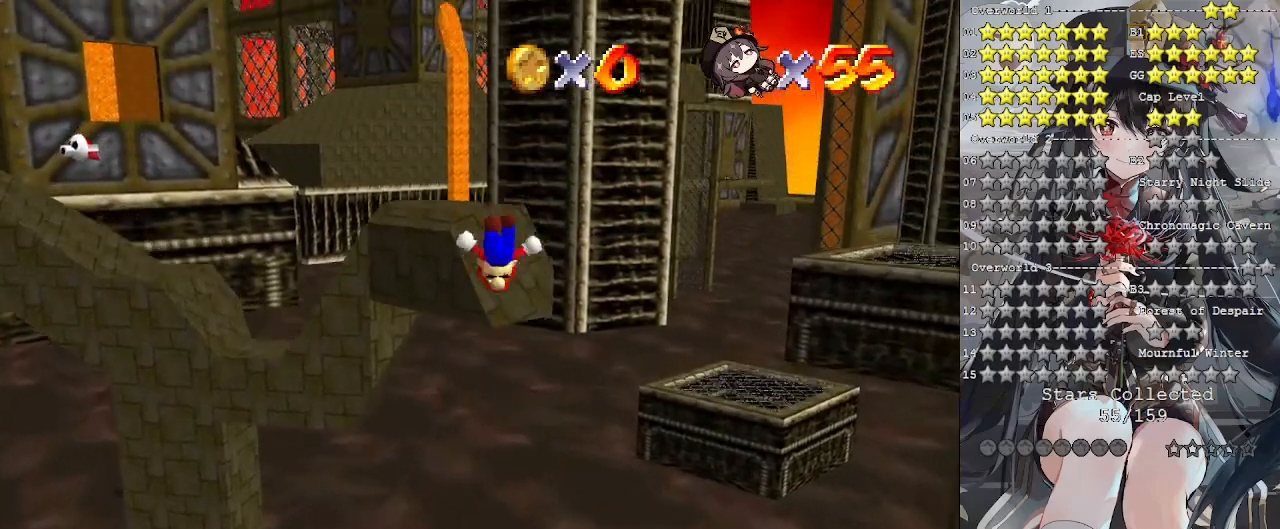
{"buttons": [], "left_stick": "up", "right_stick": "center", "events": [[100, "right_stick", "left"], [233, "right_stick", "center"]]}
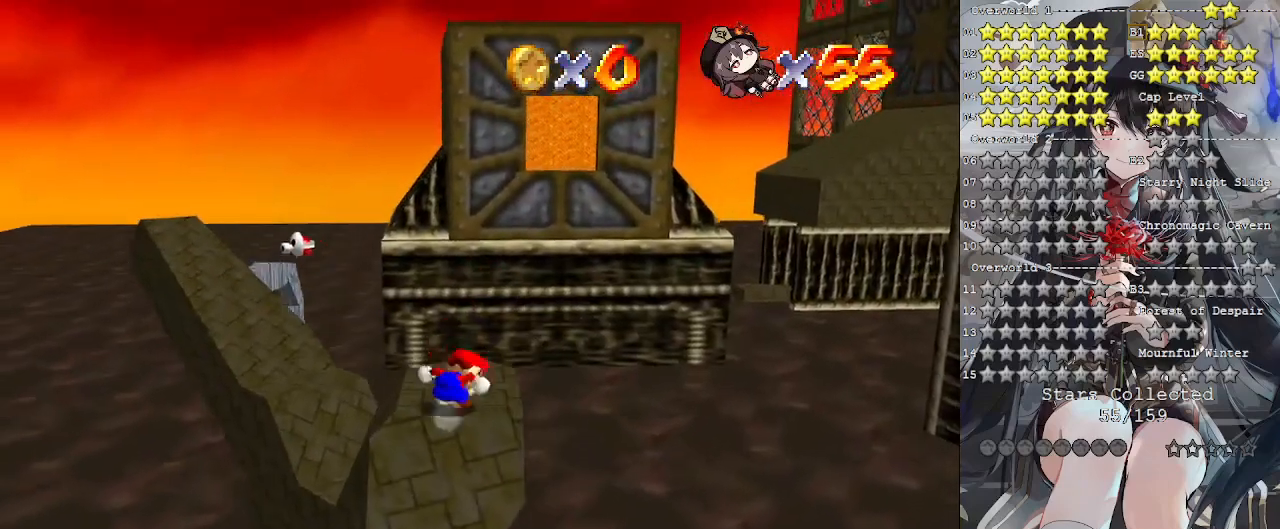
{"buttons": [], "left_stick": "up-left", "right_stick": "center", "events": [[267, "CROSS", "down"], [267, "left_stick", "up-left"], [467, "CROSS", "up"]]}
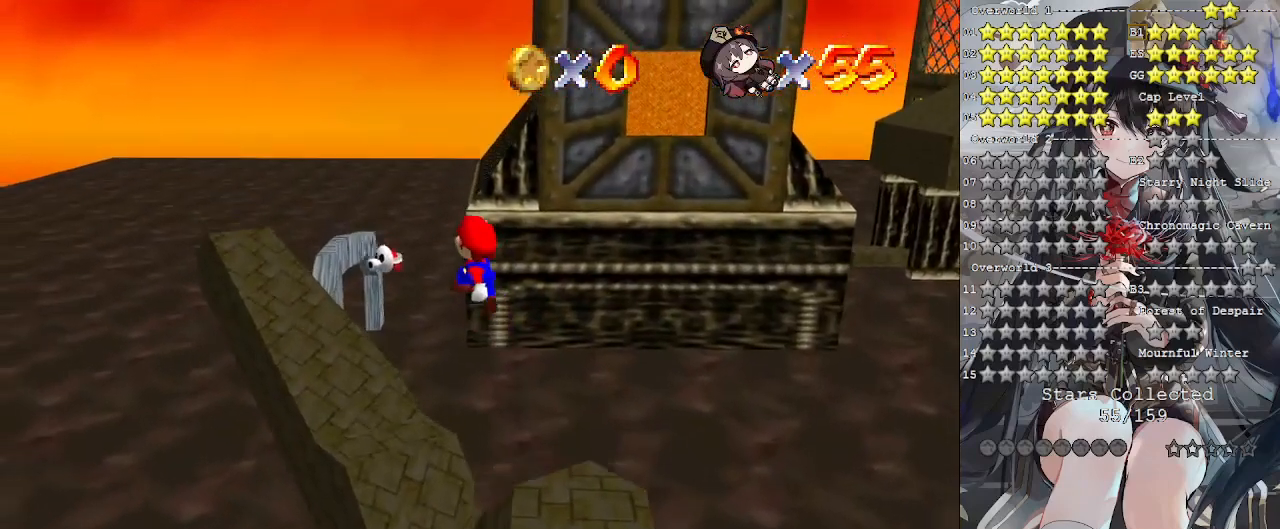
{"buttons": [], "left_stick": "up-left", "right_stick": "center", "events": []}
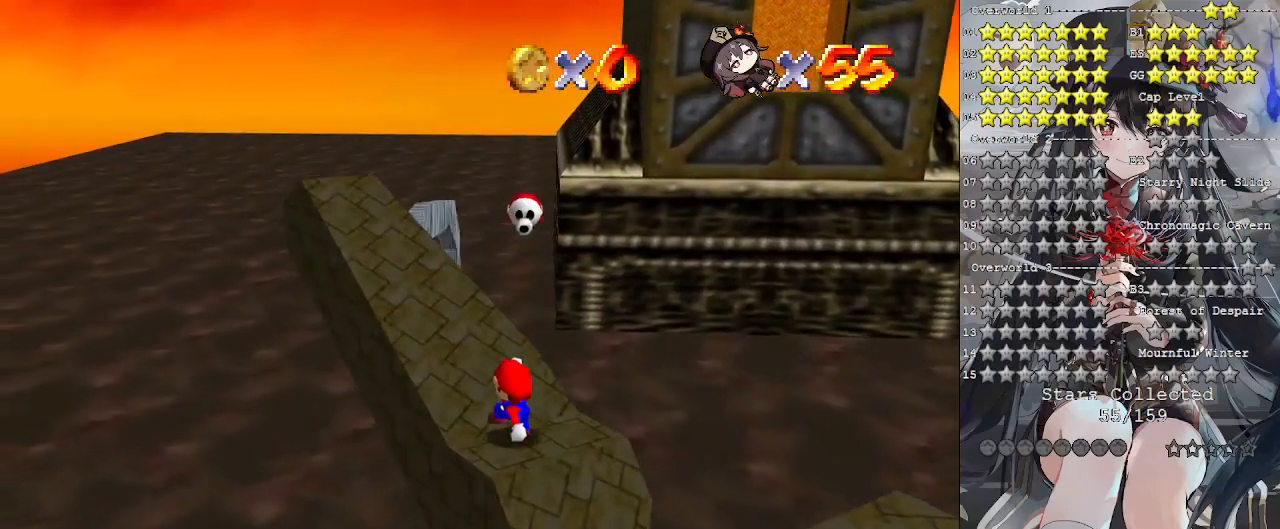
{"buttons": [], "left_stick": "up-left", "right_stick": "center", "events": []}
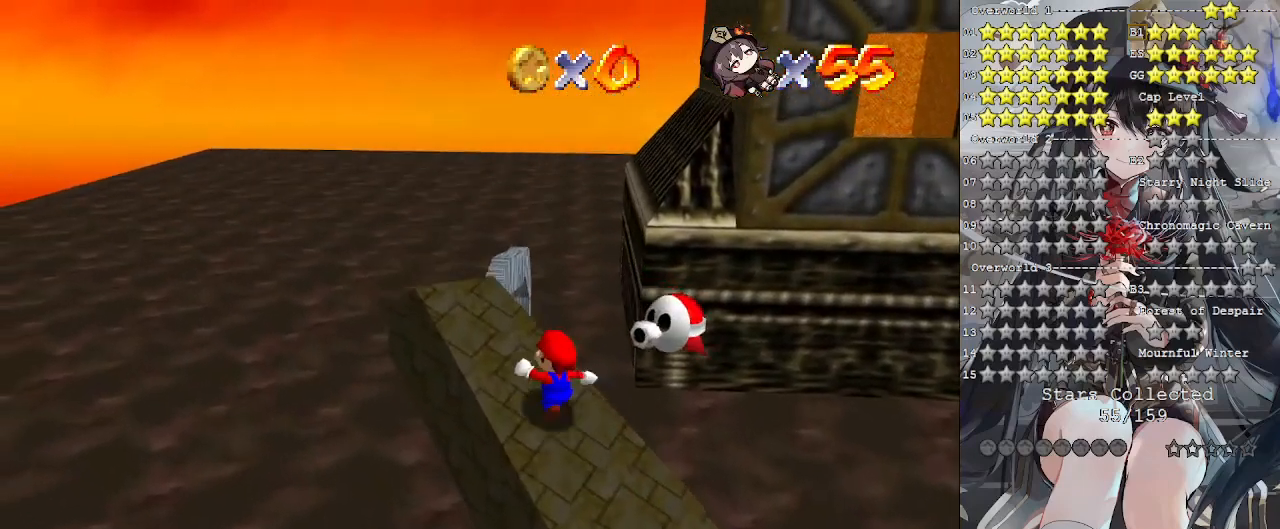
{"buttons": [], "left_stick": "up", "right_stick": "center", "events": [[400, "left_stick", "up"]]}
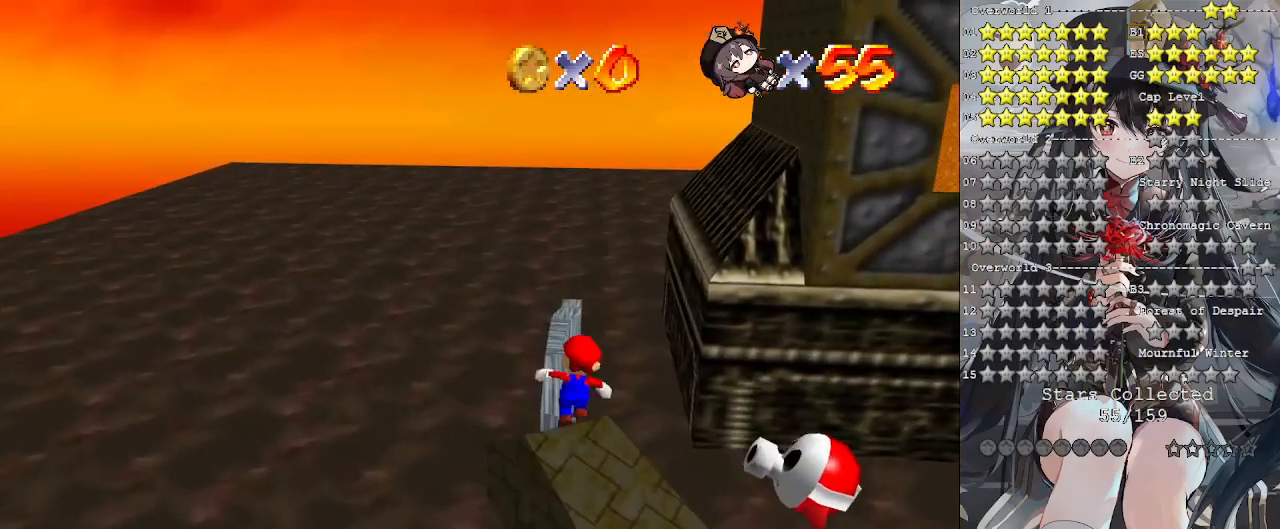
{"buttons": ["CROSS", "L2"], "left_stick": "up-right", "right_stick": "center", "events": [[67, "L2", "down"], [100, "CROSS", "down"], [500, "left_stick", "up-right"]]}
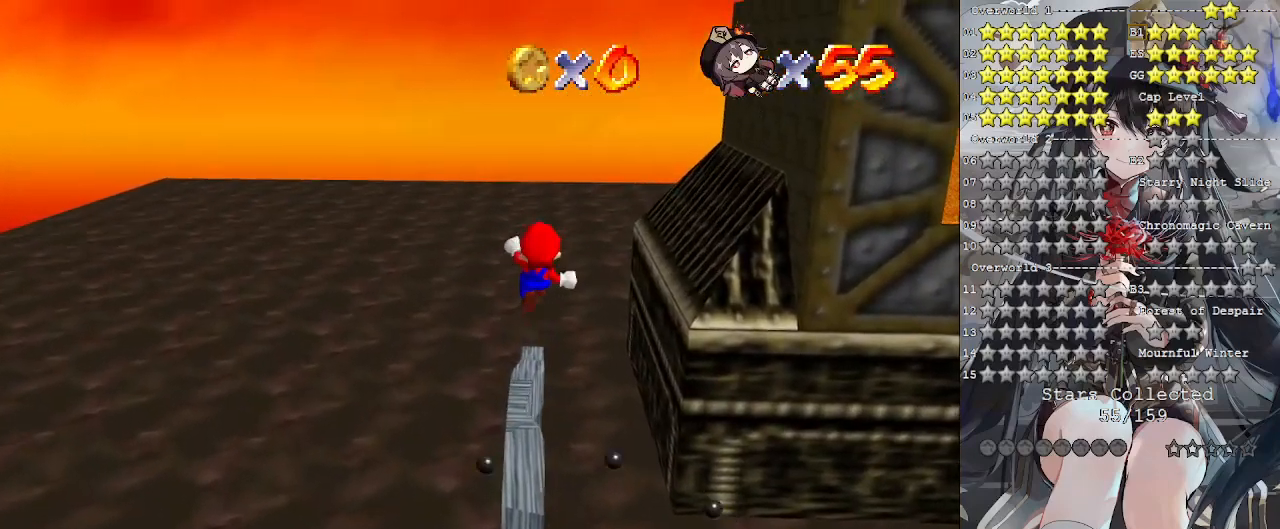
{"buttons": [], "left_stick": "down-right", "right_stick": "center", "events": [[267, "CROSS", "up"], [433, "L2", "up"], [433, "left_stick", "down-right"]]}
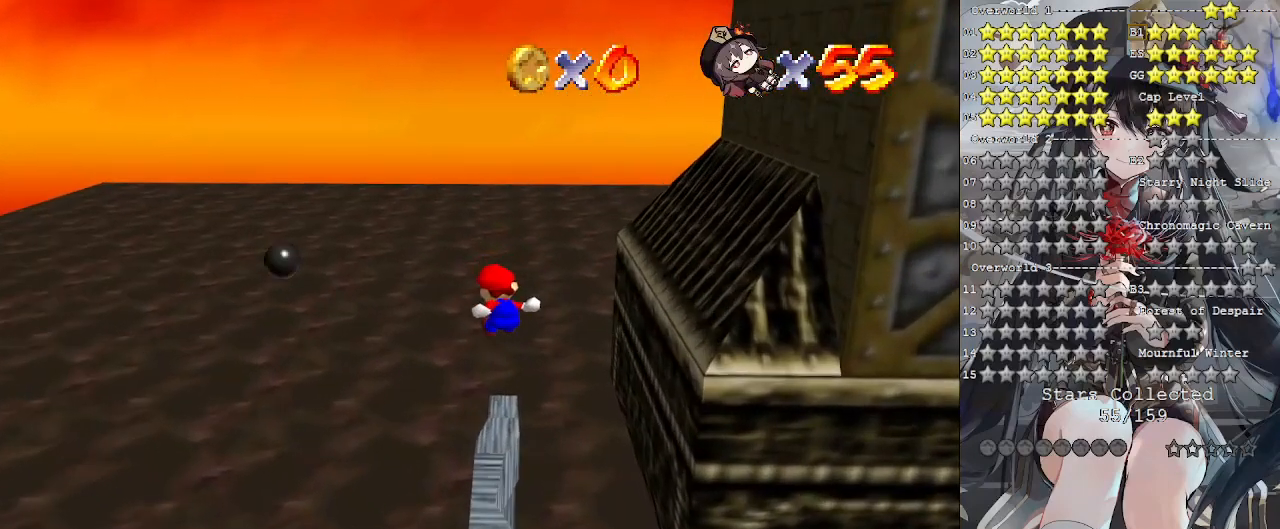
{"buttons": [], "left_stick": "center", "right_stick": "right", "events": [[300, "left_stick", "center"], [500, "right_stick", "right"]]}
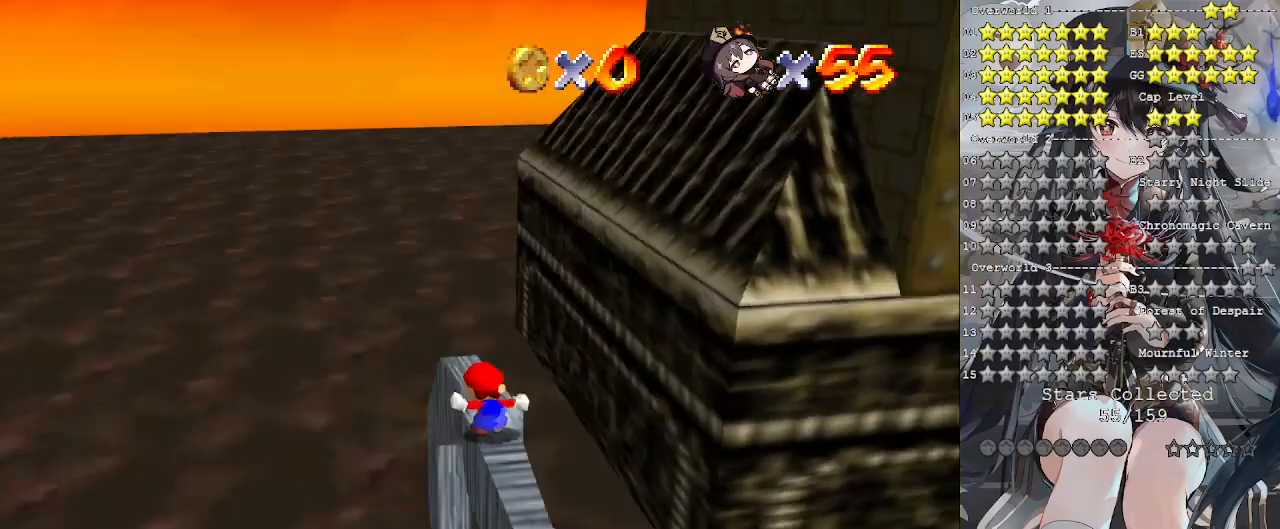
{"buttons": [], "left_stick": "up", "right_stick": "center", "events": [[133, "right_stick", "center"], [500, "left_stick", "up"]]}
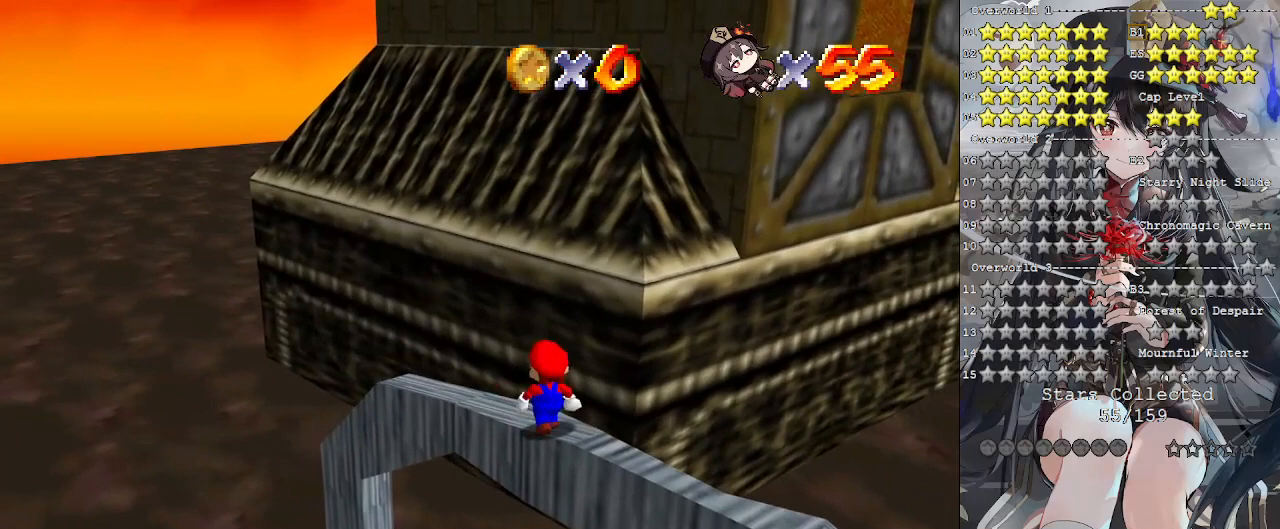
{"buttons": ["DPAD_LEFT"], "left_stick": "center", "right_stick": "center", "events": [[200, "left_stick", "center"], [500, "DPAD_LEFT", "down"]]}
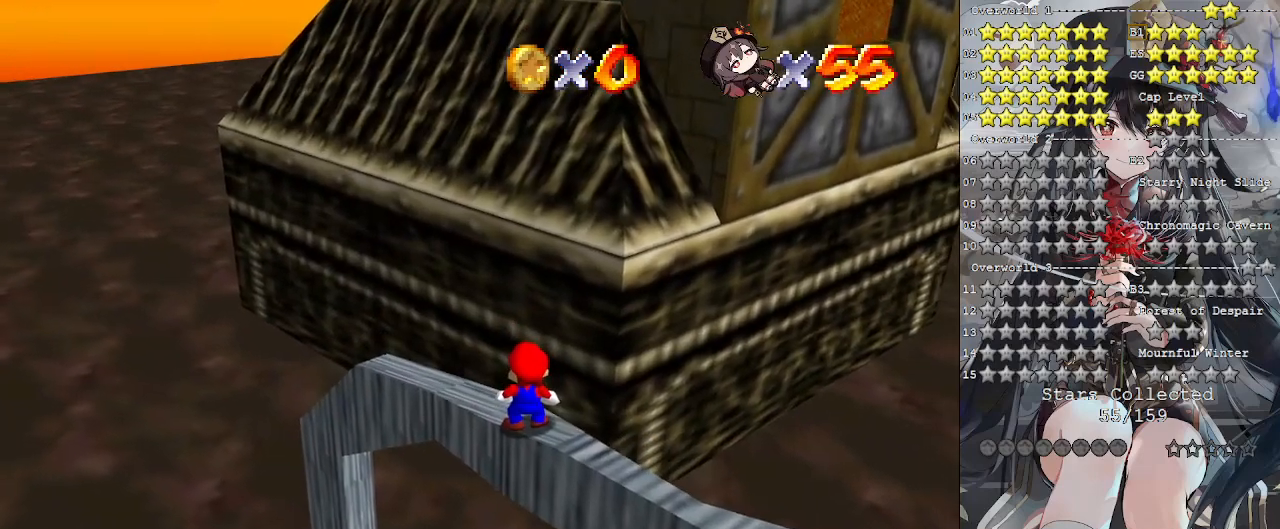
{"buttons": [], "left_stick": "center", "right_stick": "center", "events": [[300, "DPAD_LEFT", "up"]]}
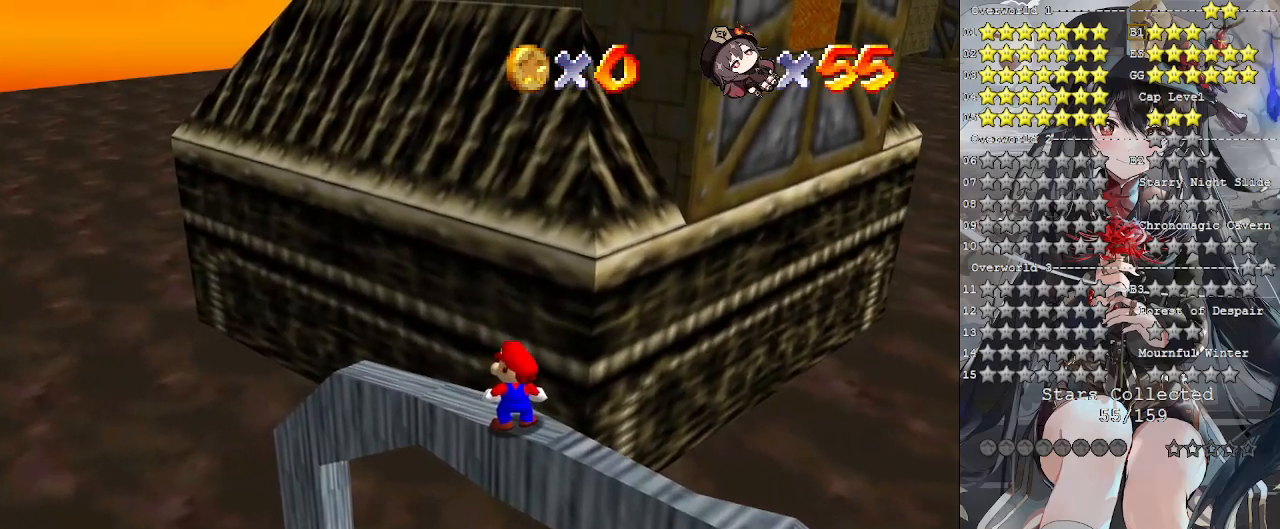
{"buttons": [], "left_stick": "center", "right_stick": "center", "events": [[367, "DPAD_UP", "down"], [500, "DPAD_UP", "up"]]}